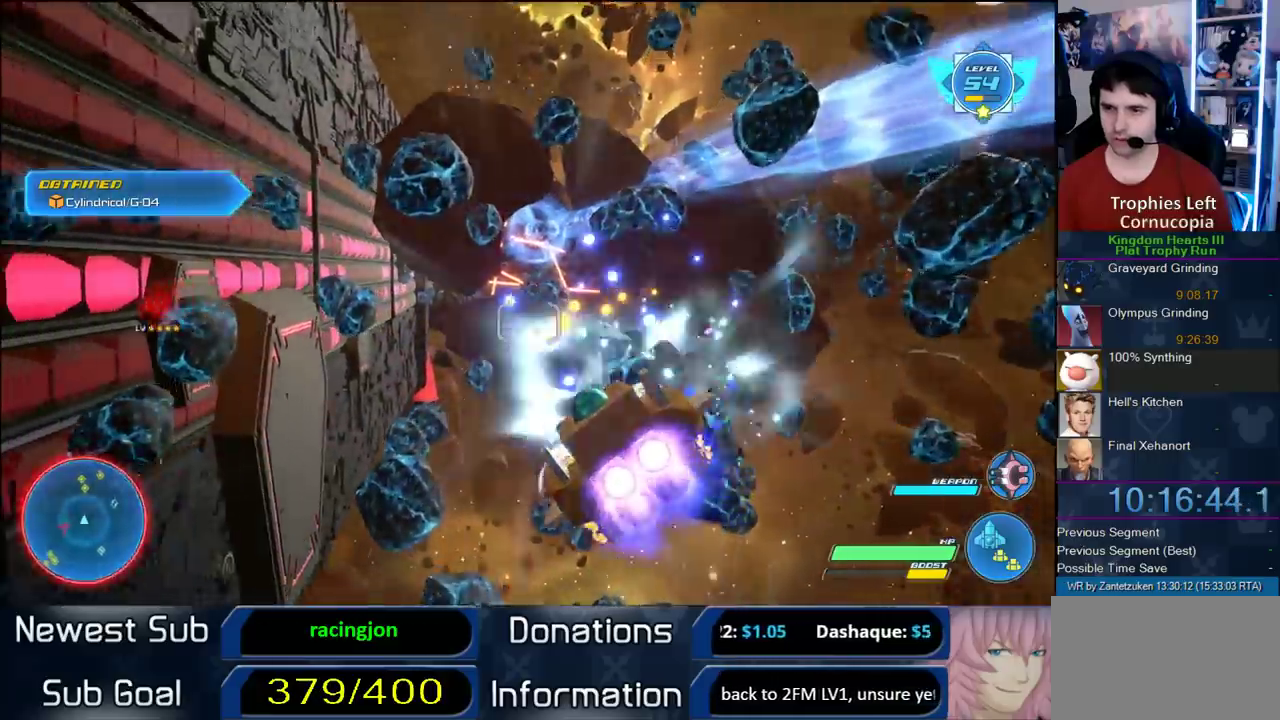
Gameplay with a controller (PlayStation layout); each line is a JSON object with the inputs held at the frame after it. "events" lists button and stick changes between this image and that frame as [ms after this image, input, new state], when the widget could be followed in between. This document gives stick clicks only as held states, not as events.
{"buttons": ["R2"], "left_stick": "left", "right_stick": "center"}
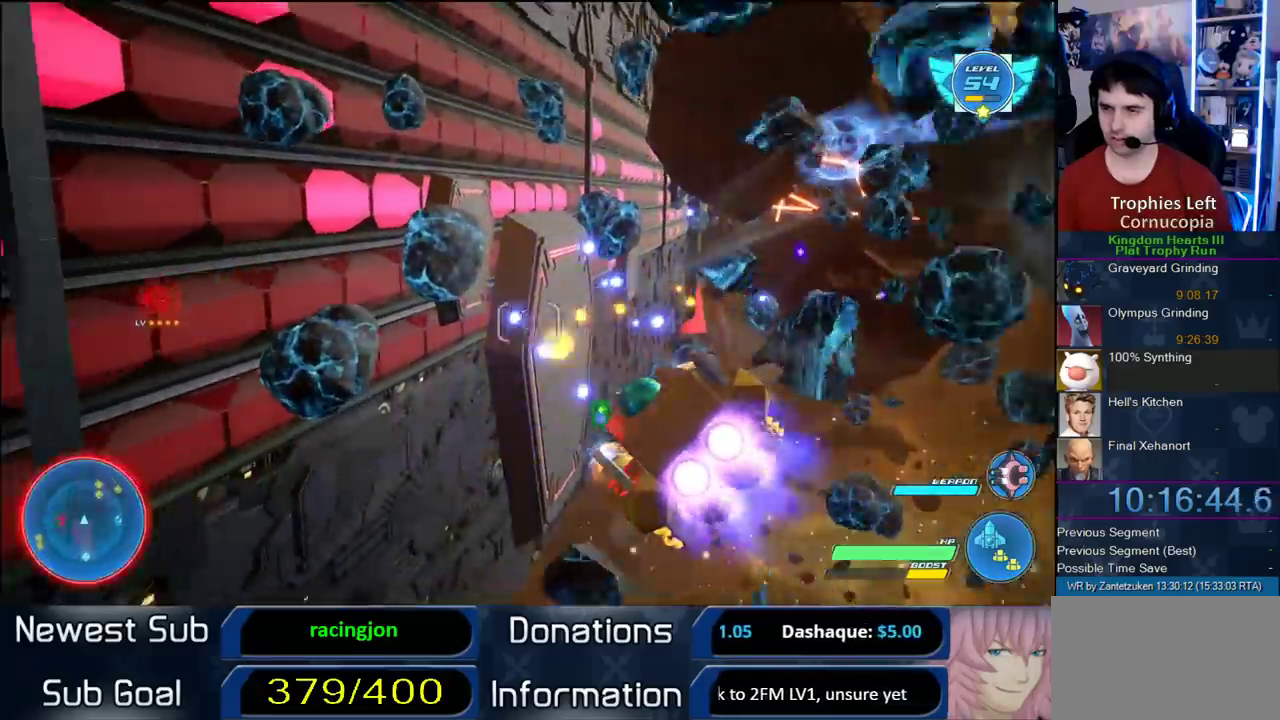
{"buttons": ["R2"], "left_stick": "up", "right_stick": "center", "events": [[167, "left_stick", "up"], [233, "left_stick", "up-right"], [350, "left_stick", "right"], [467, "left_stick", "up"]]}
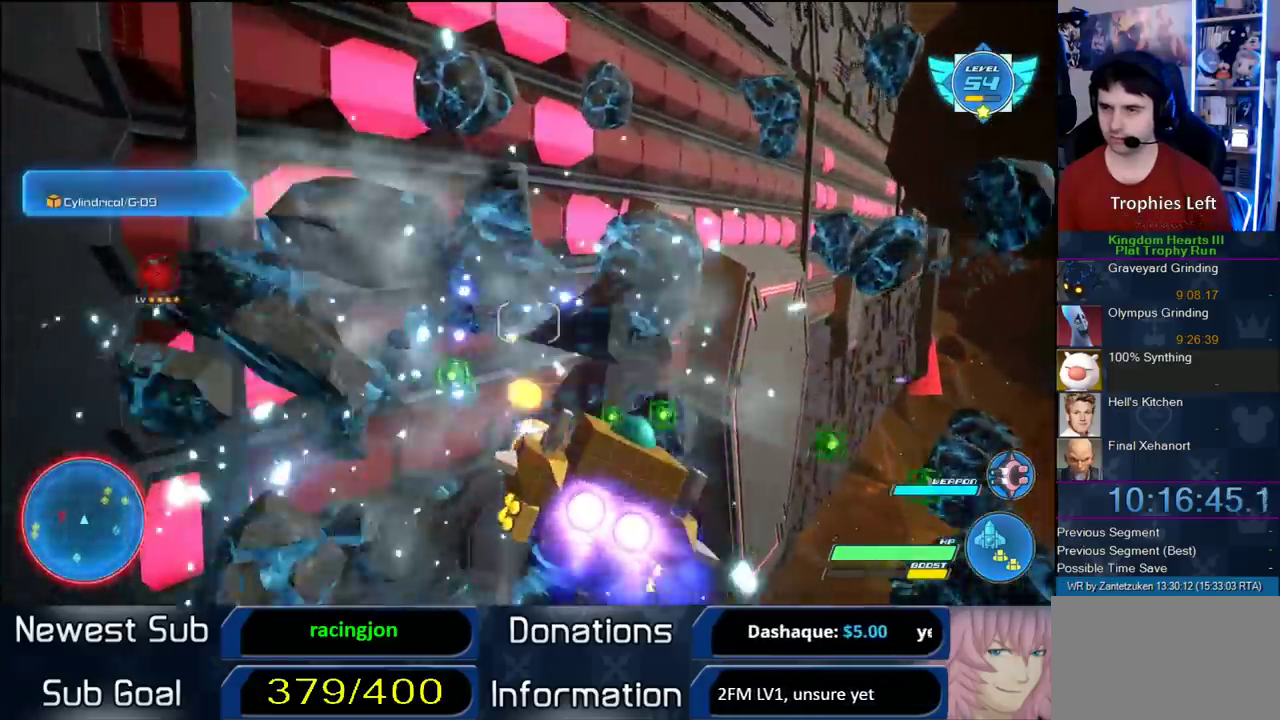
{"buttons": ["R2"], "left_stick": "up-right", "right_stick": "center", "events": [[33, "left_stick", "up-left"], [467, "left_stick", "up-right"]]}
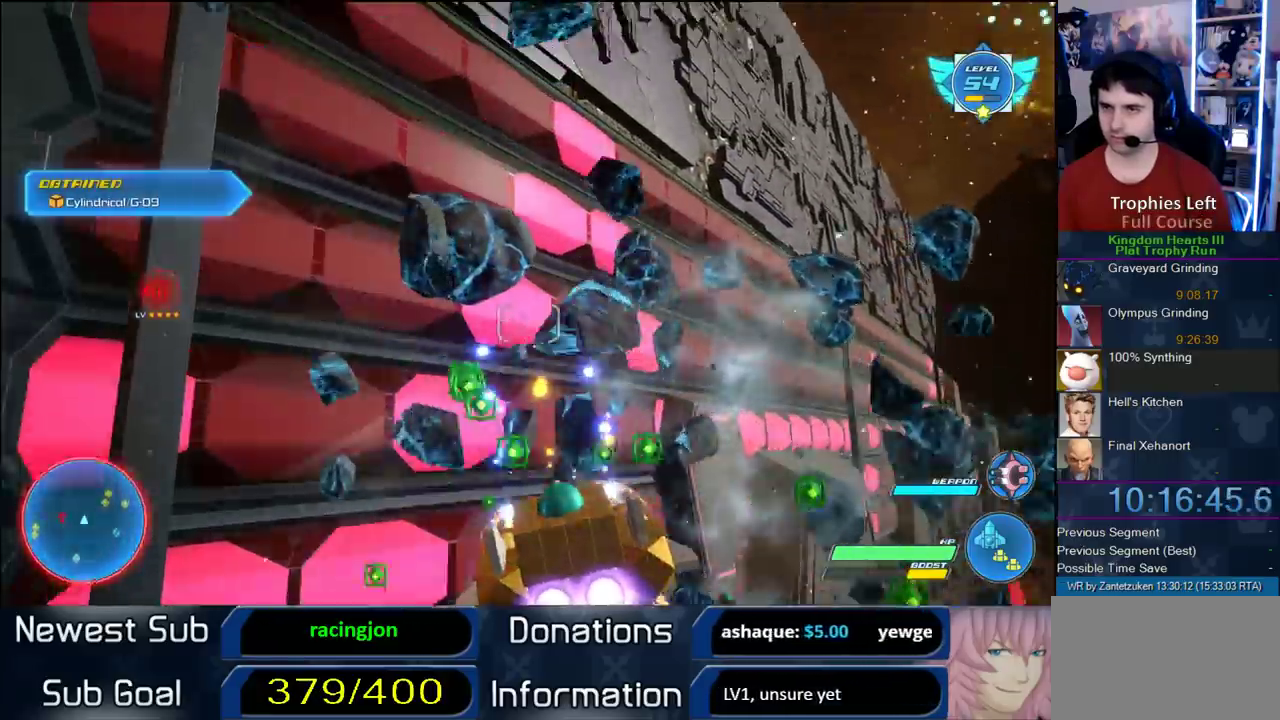
{"buttons": ["R2"], "left_stick": "down-right", "right_stick": "center", "events": [[17, "left_stick", "left"], [217, "left_stick", "down-right"]]}
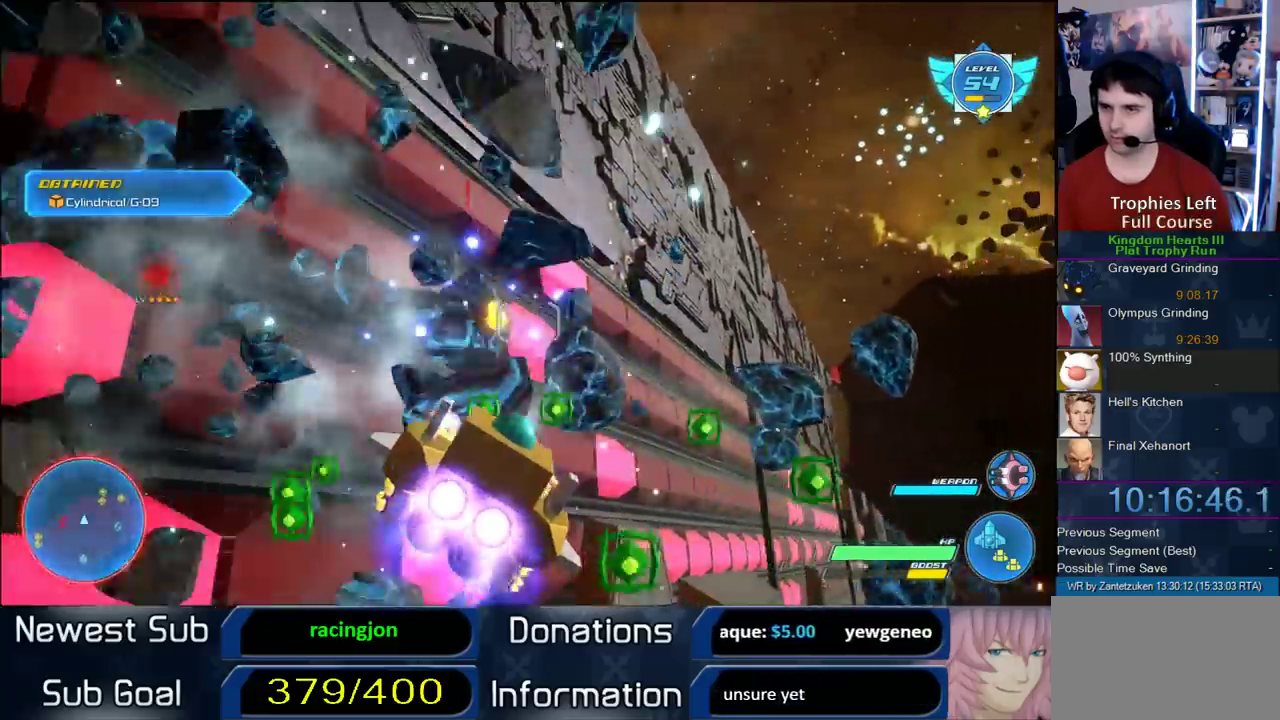
{"buttons": ["R2"], "left_stick": "right", "right_stick": "center", "events": [[150, "left_stick", "right"]]}
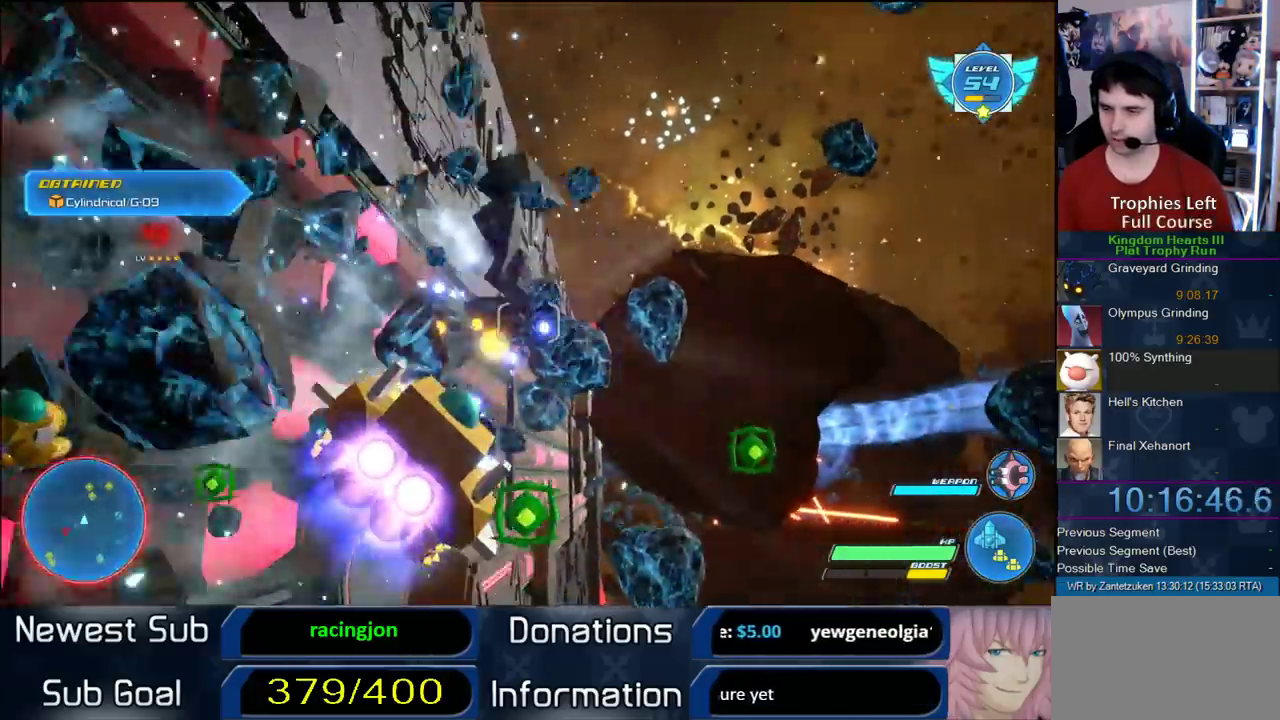
{"buttons": ["R2"], "left_stick": "down-left", "right_stick": "center", "events": [[117, "left_stick", "center"], [250, "left_stick", "down-left"]]}
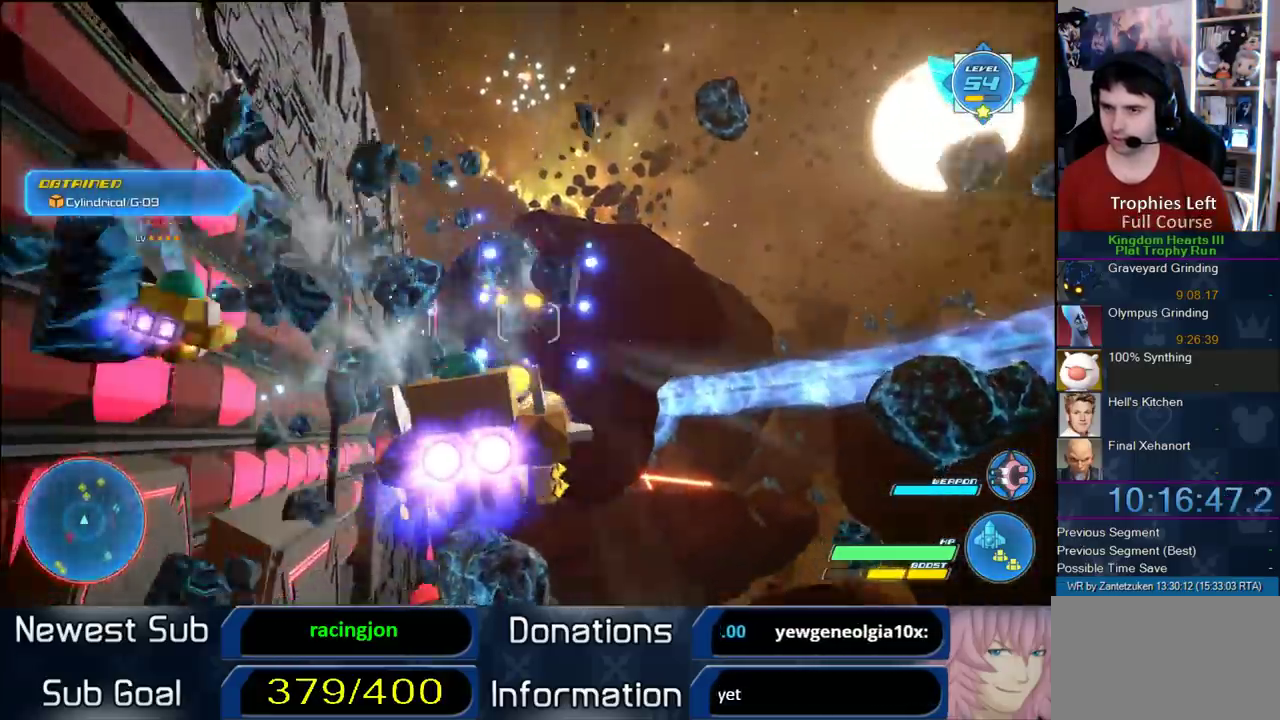
{"buttons": ["R2"], "left_stick": "left", "right_stick": "center", "events": [[417, "left_stick", "left"]]}
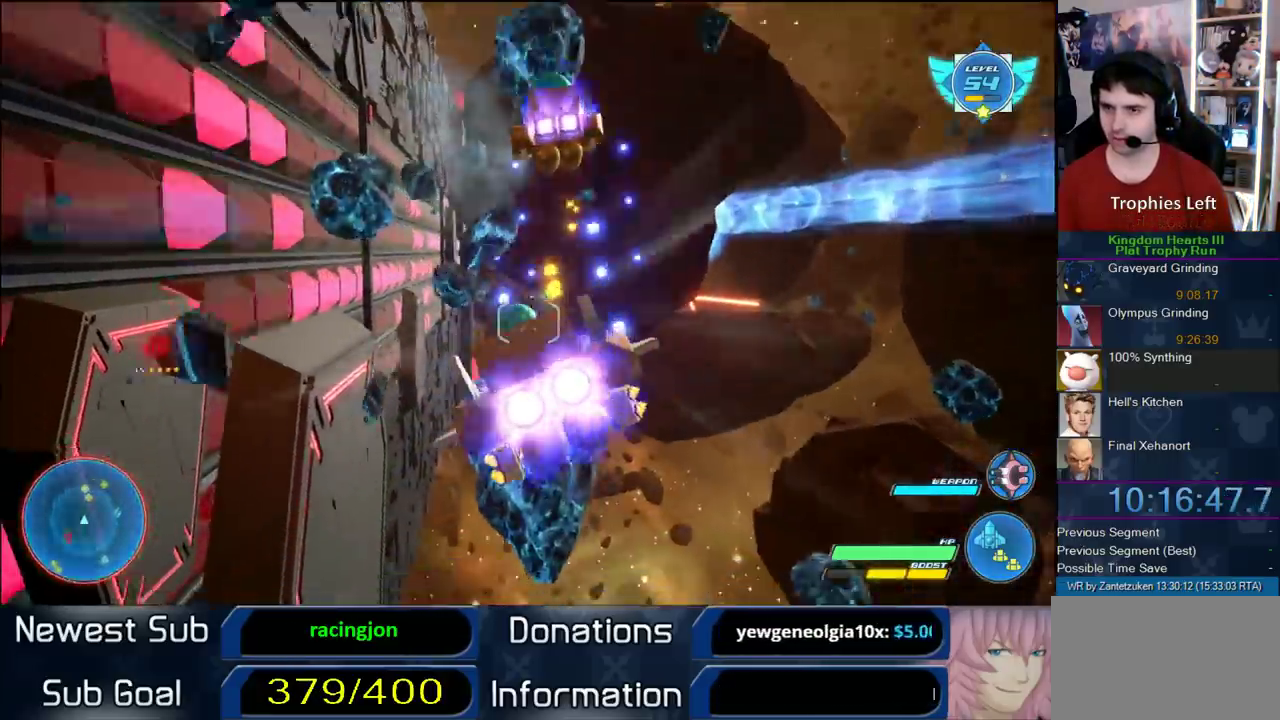
{"buttons": ["R2"], "left_stick": "up", "right_stick": "center", "events": [[50, "left_stick", "up-left"], [450, "left_stick", "up"]]}
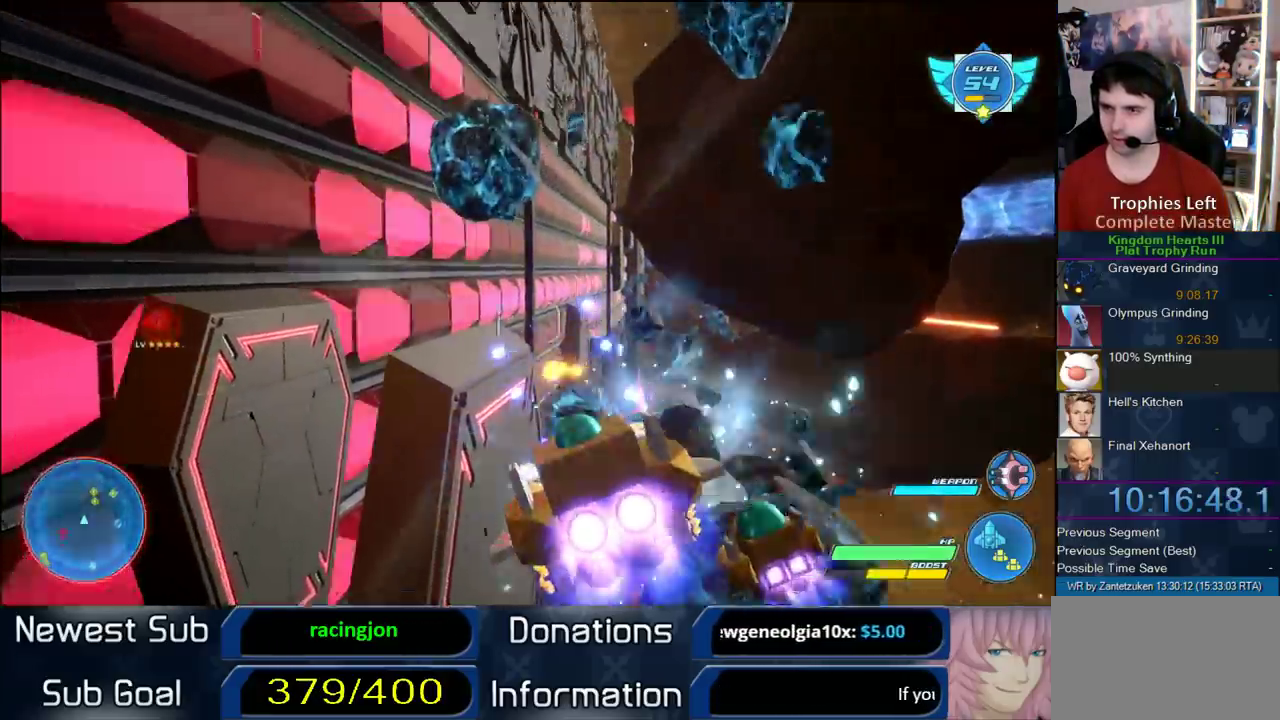
{"buttons": ["R2"], "left_stick": "right", "right_stick": "center", "events": [[83, "left_stick", "up-right"], [283, "left_stick", "right"]]}
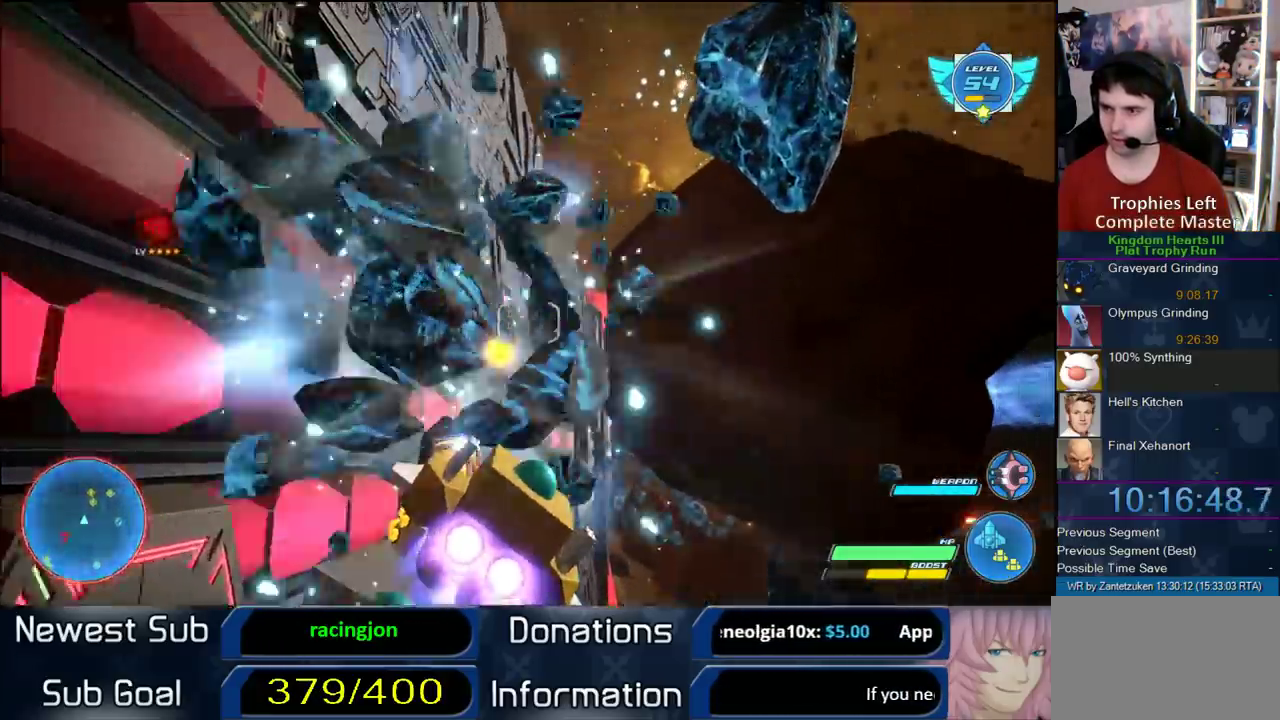
{"buttons": ["R2"], "left_stick": "right", "right_stick": "center"}
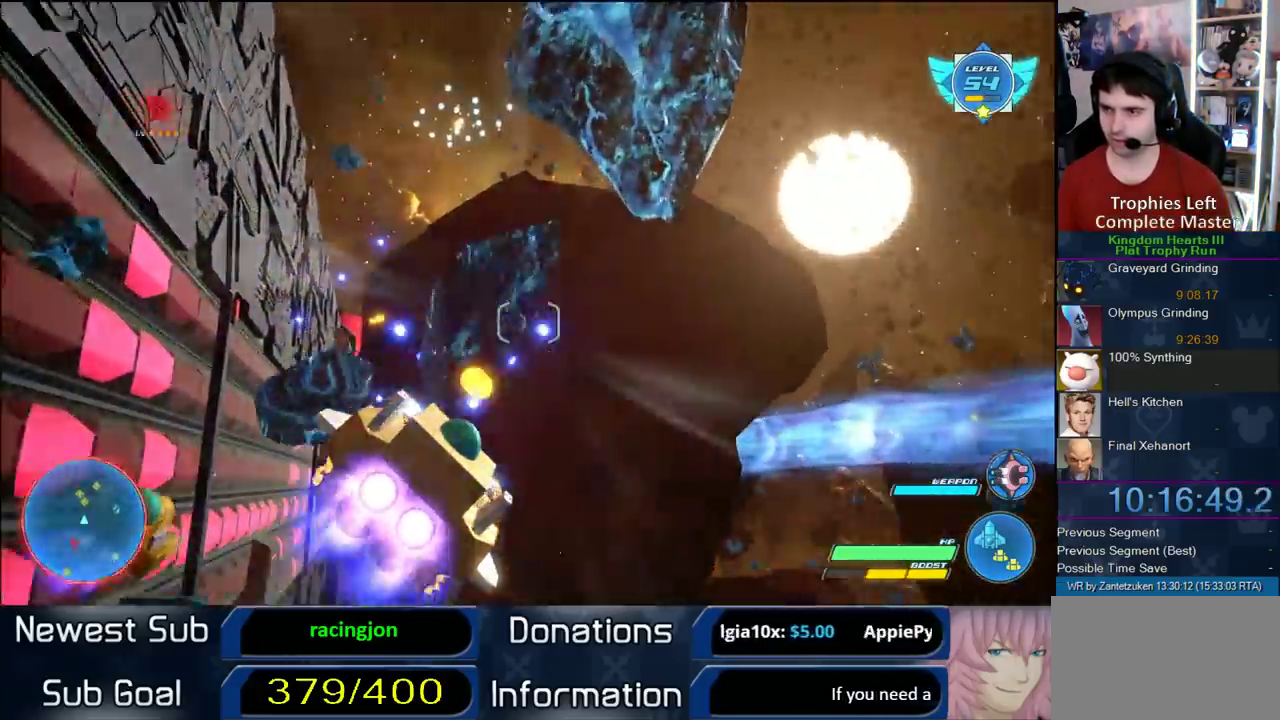
{"buttons": ["R2"], "left_stick": "down-right", "right_stick": "center"}
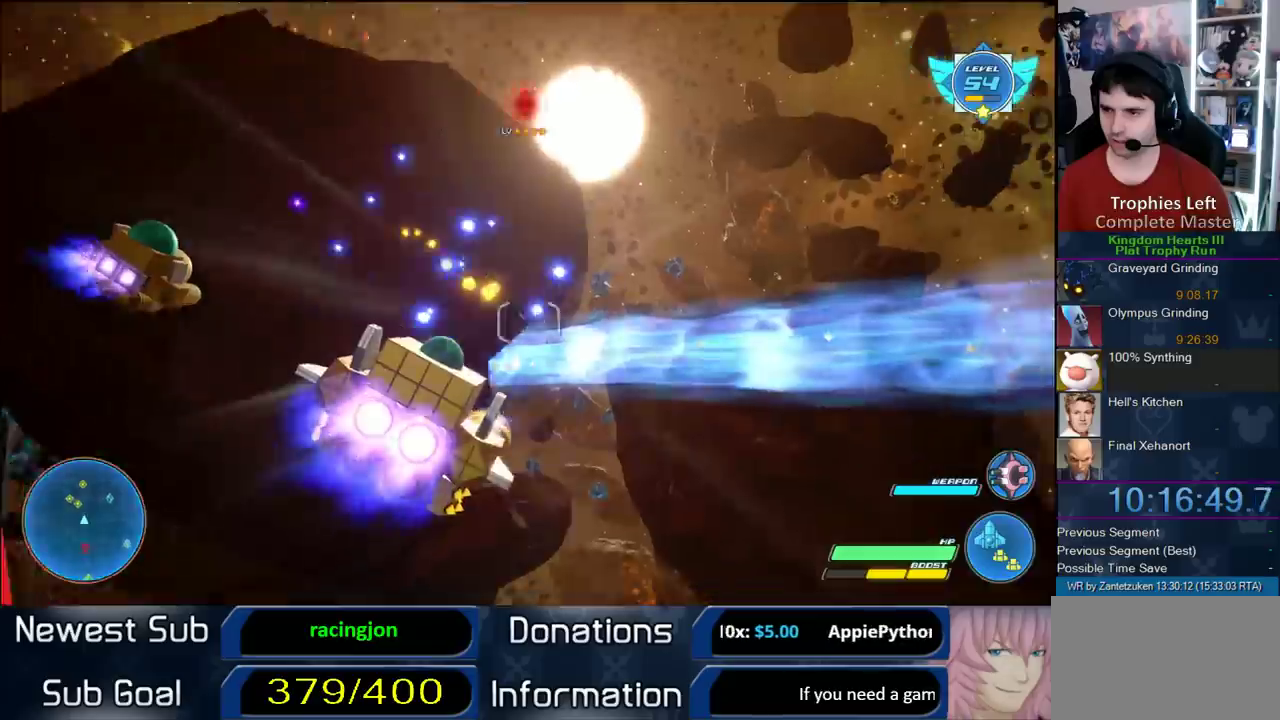
{"buttons": ["R2"], "left_stick": "right", "right_stick": "center", "events": [[317, "left_stick", "right"]]}
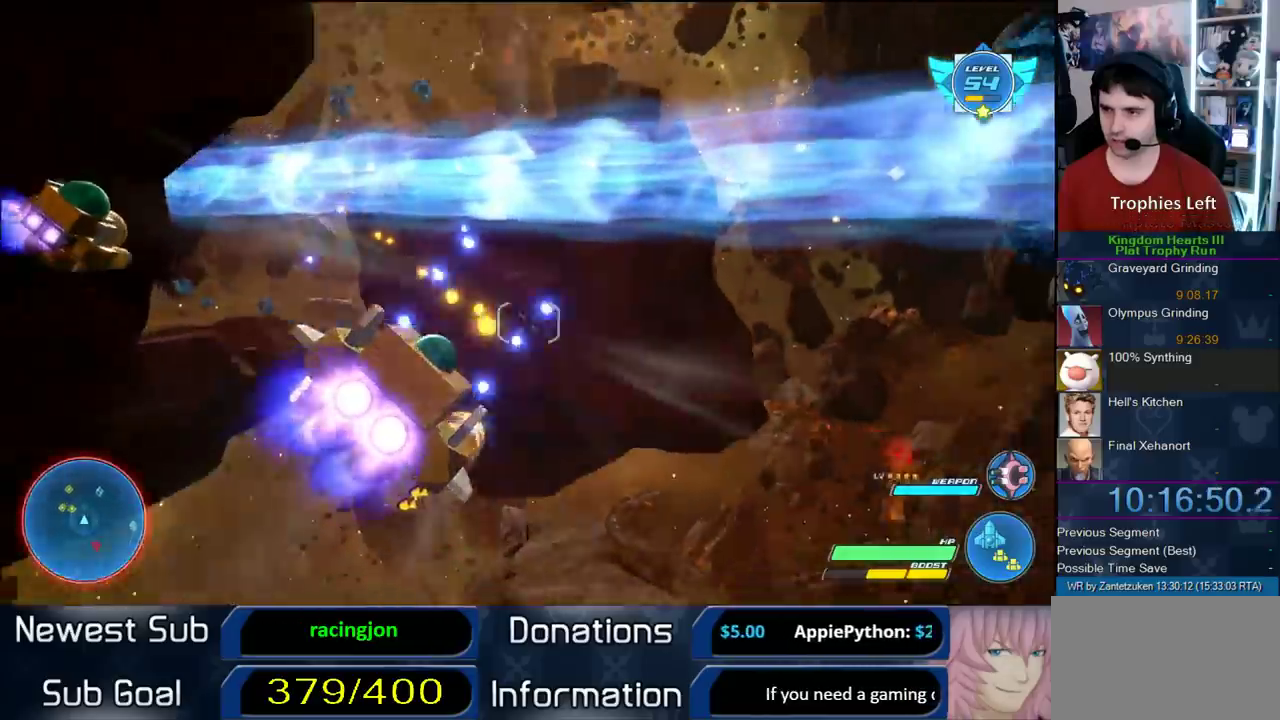
{"buttons": ["R2"], "left_stick": "right", "right_stick": "center", "events": [[183, "left_stick", "down-right"], [400, "left_stick", "right"]]}
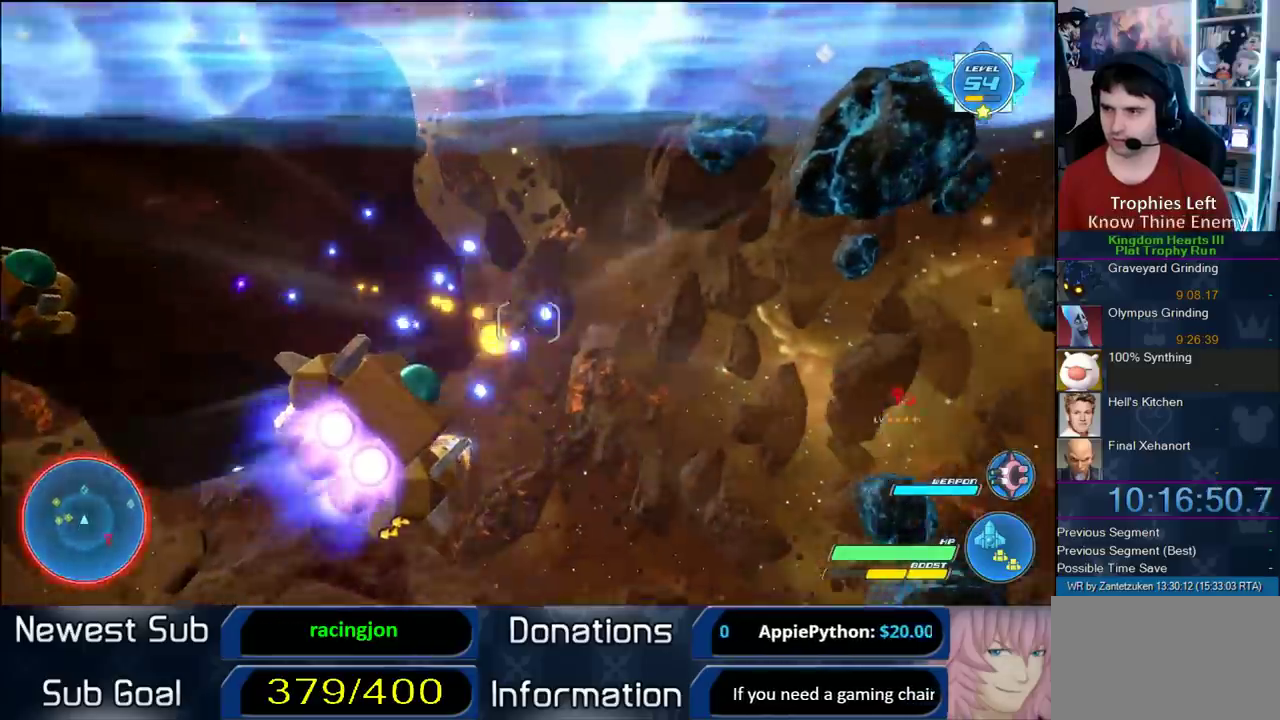
{"buttons": ["R2"], "left_stick": "up-right", "right_stick": "center", "events": [[50, "left_stick", "up-right"]]}
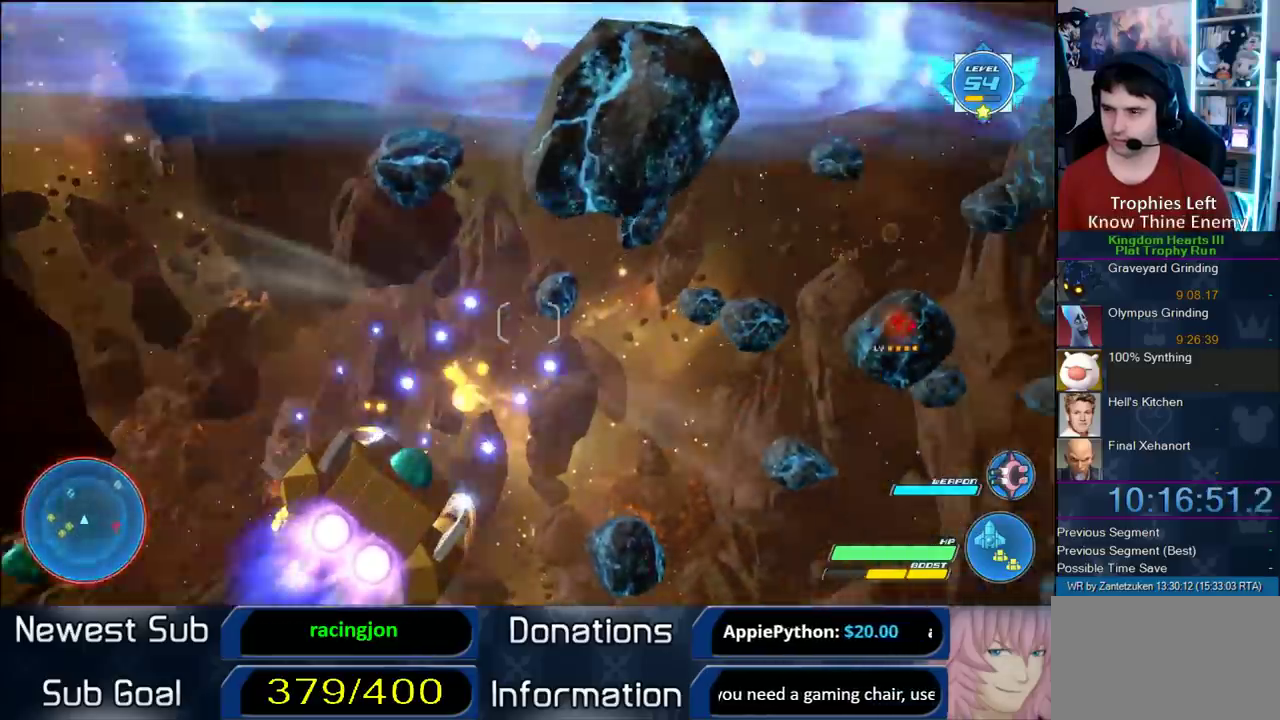
{"buttons": ["R2"], "left_stick": "down-right", "right_stick": "center", "events": [[200, "left_stick", "left"], [250, "left_stick", "down-right"]]}
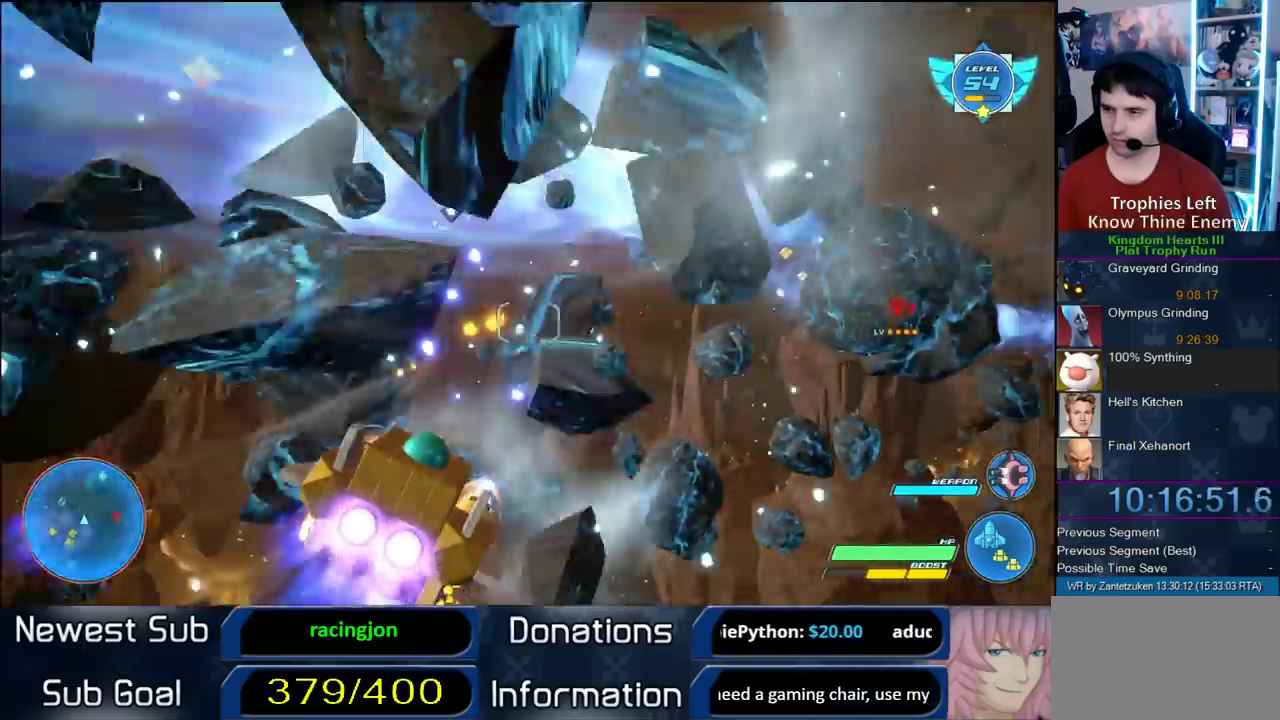
{"buttons": ["R2"], "left_stick": "down-right", "right_stick": "center"}
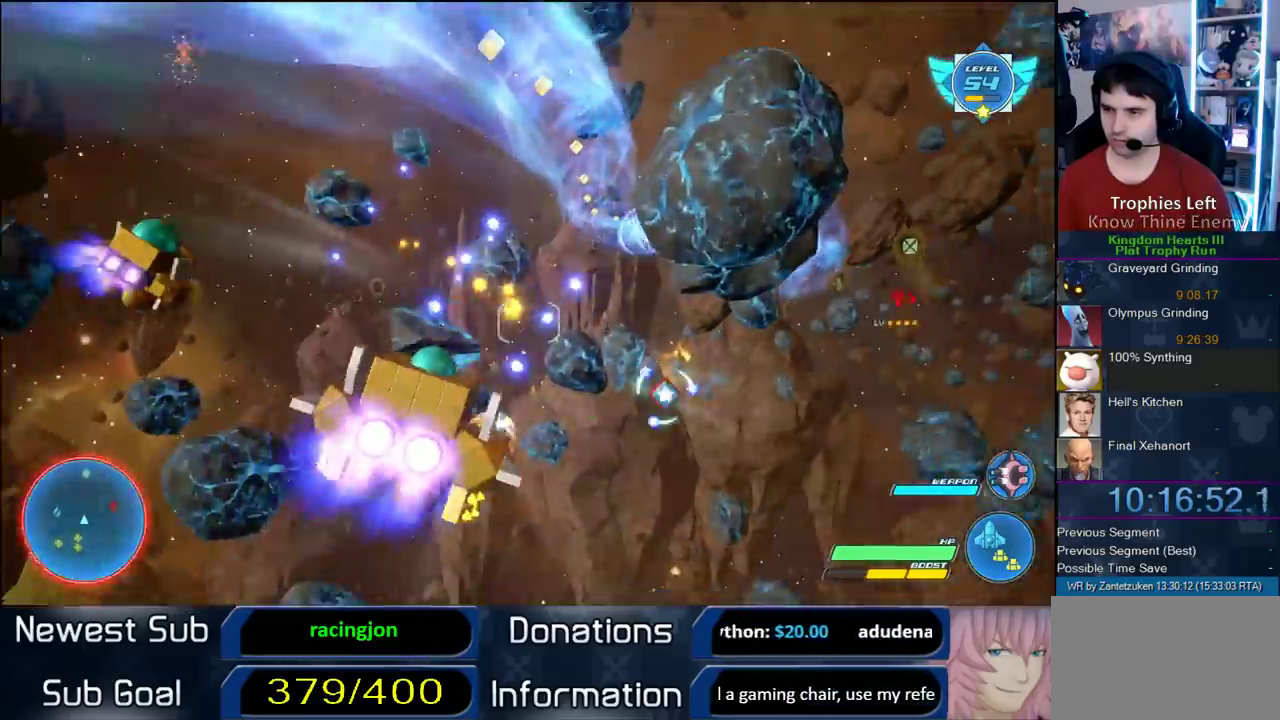
{"buttons": ["R2"], "left_stick": "up-right", "right_stick": "center"}
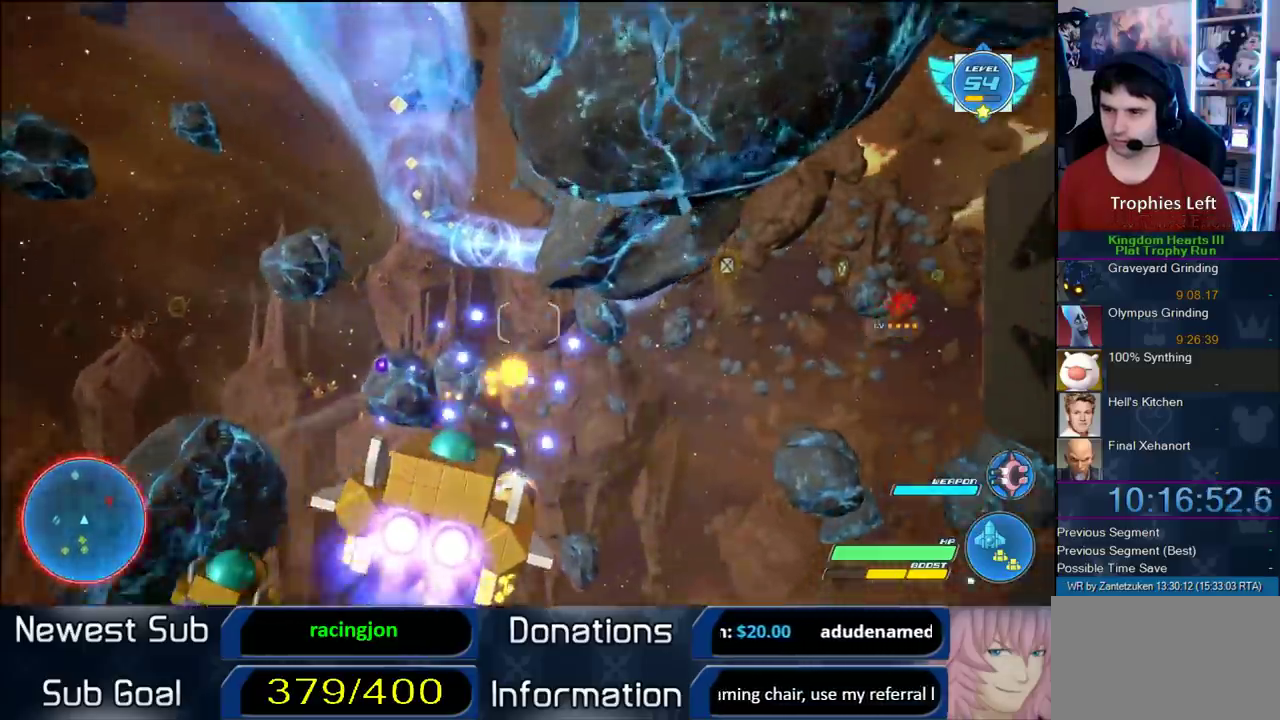
{"buttons": ["R2"], "left_stick": "down-left", "right_stick": "center", "events": [[17, "left_stick", "up"], [67, "left_stick", "up-left"], [183, "left_stick", "right"], [333, "left_stick", "down-left"]]}
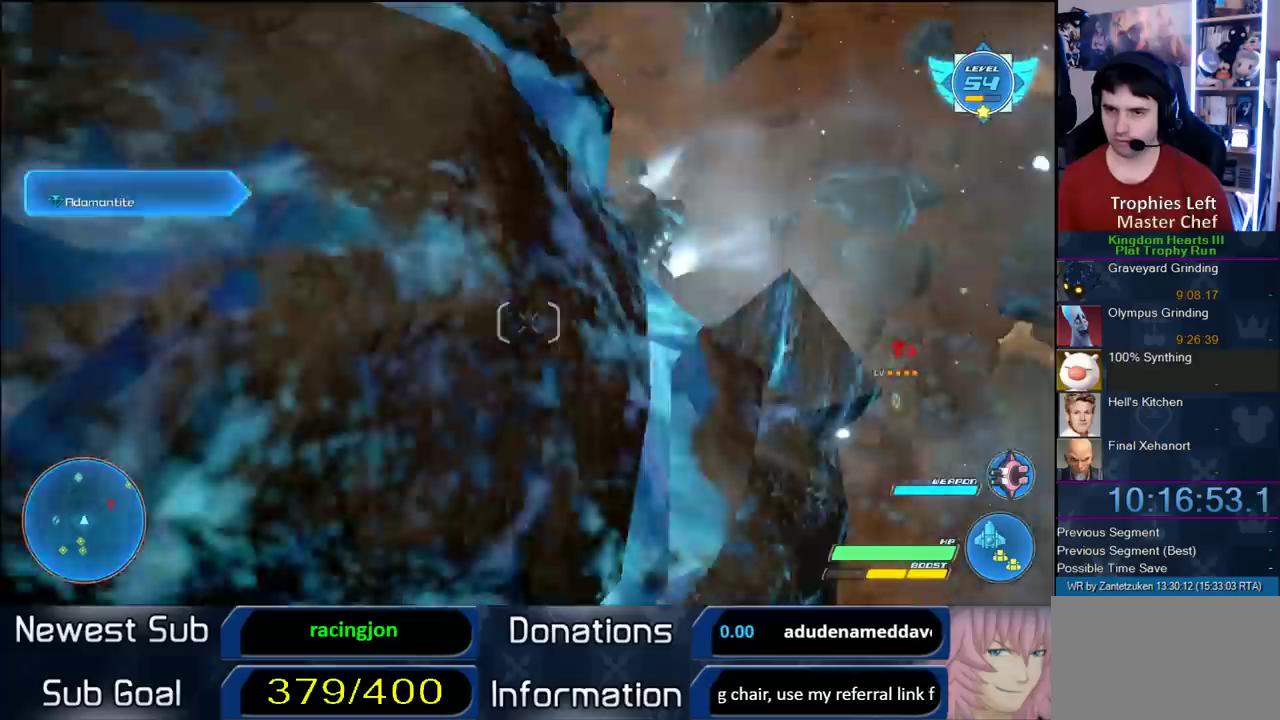
{"buttons": ["R2"], "left_stick": "down", "right_stick": "center", "events": [[417, "left_stick", "down"]]}
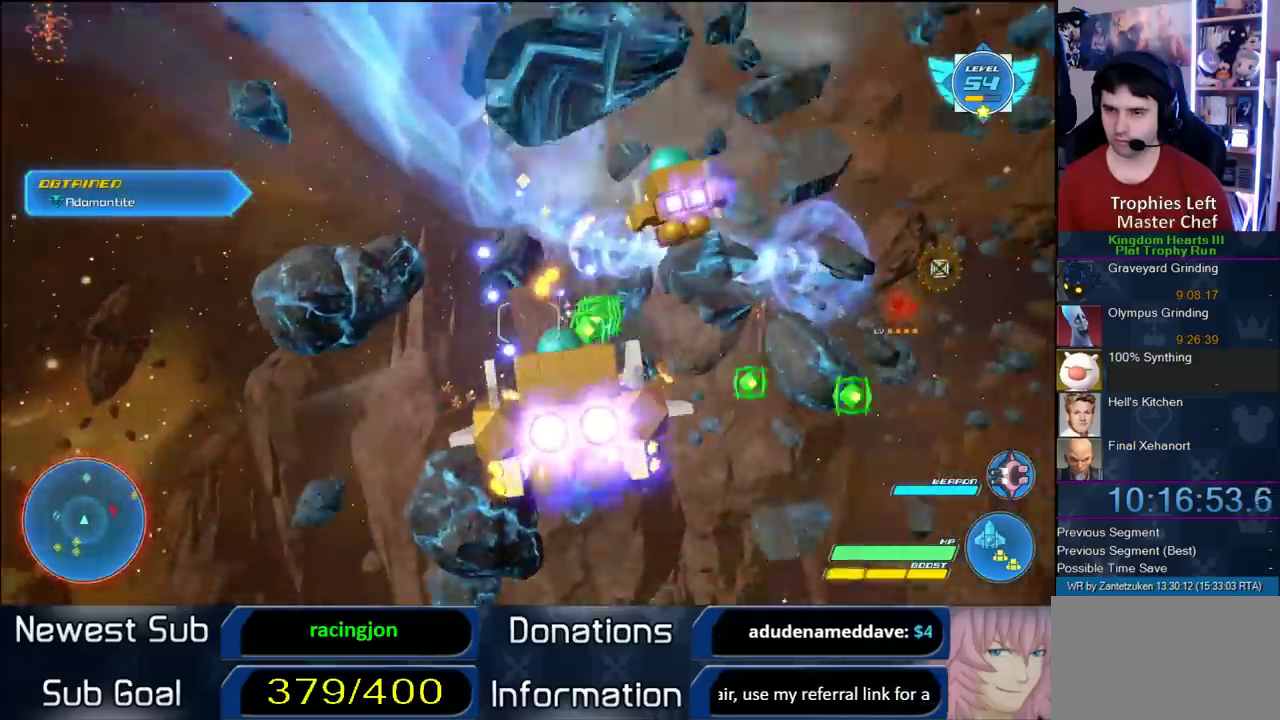
{"buttons": ["R2"], "left_stick": "up-left", "right_stick": "center", "events": [[67, "left_stick", "down-left"], [267, "left_stick", "up-left"]]}
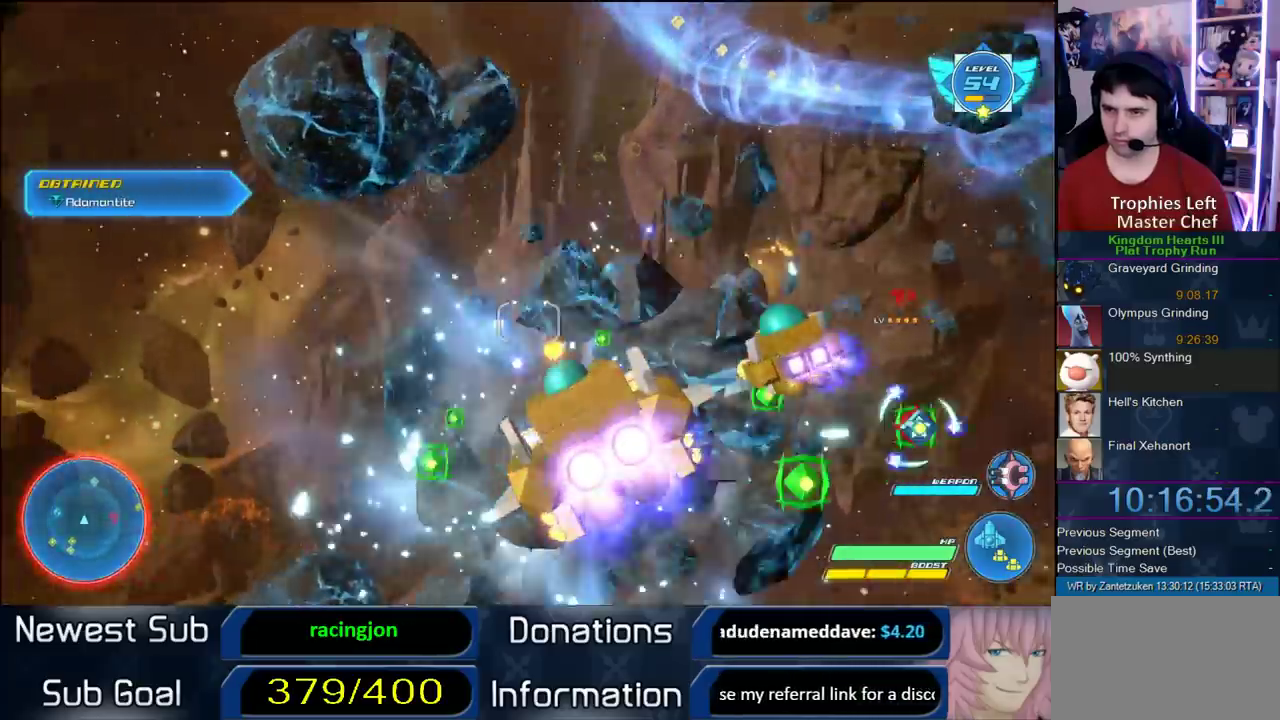
{"buttons": ["R2"], "left_stick": "up-right", "right_stick": "center", "events": [[233, "left_stick", "up-right"]]}
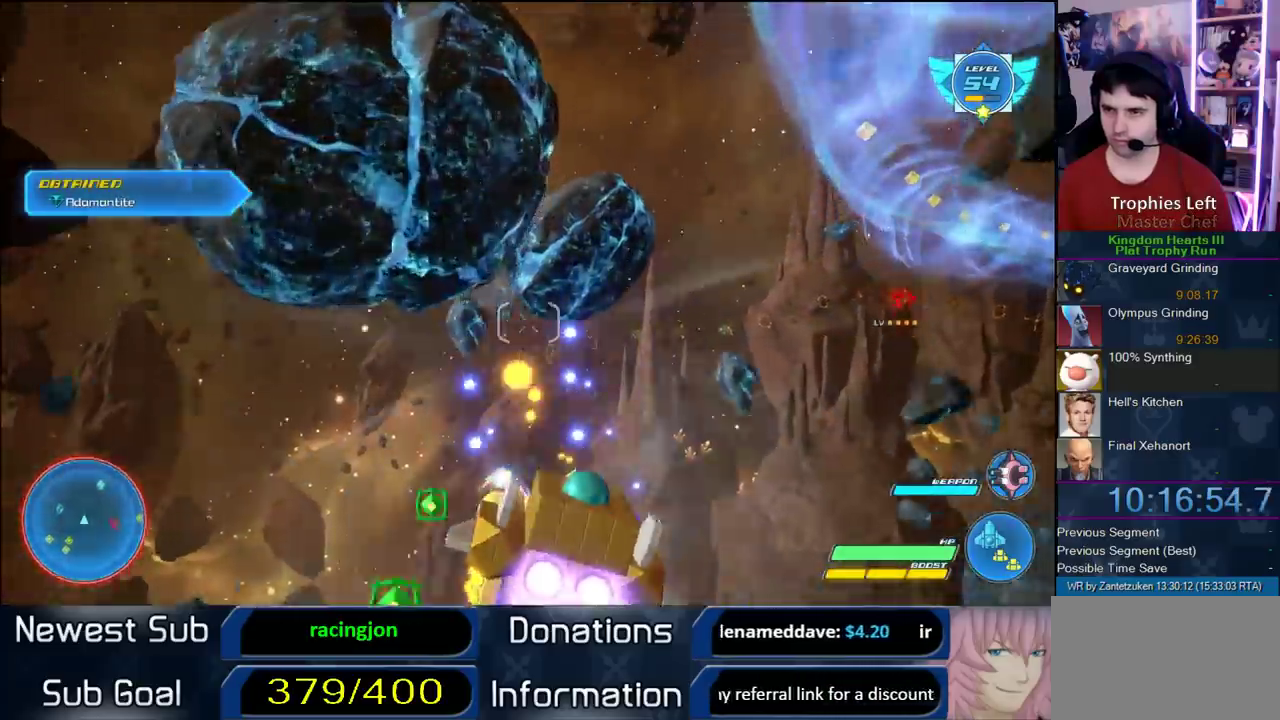
{"buttons": ["R2"], "left_stick": "up-left", "right_stick": "center"}
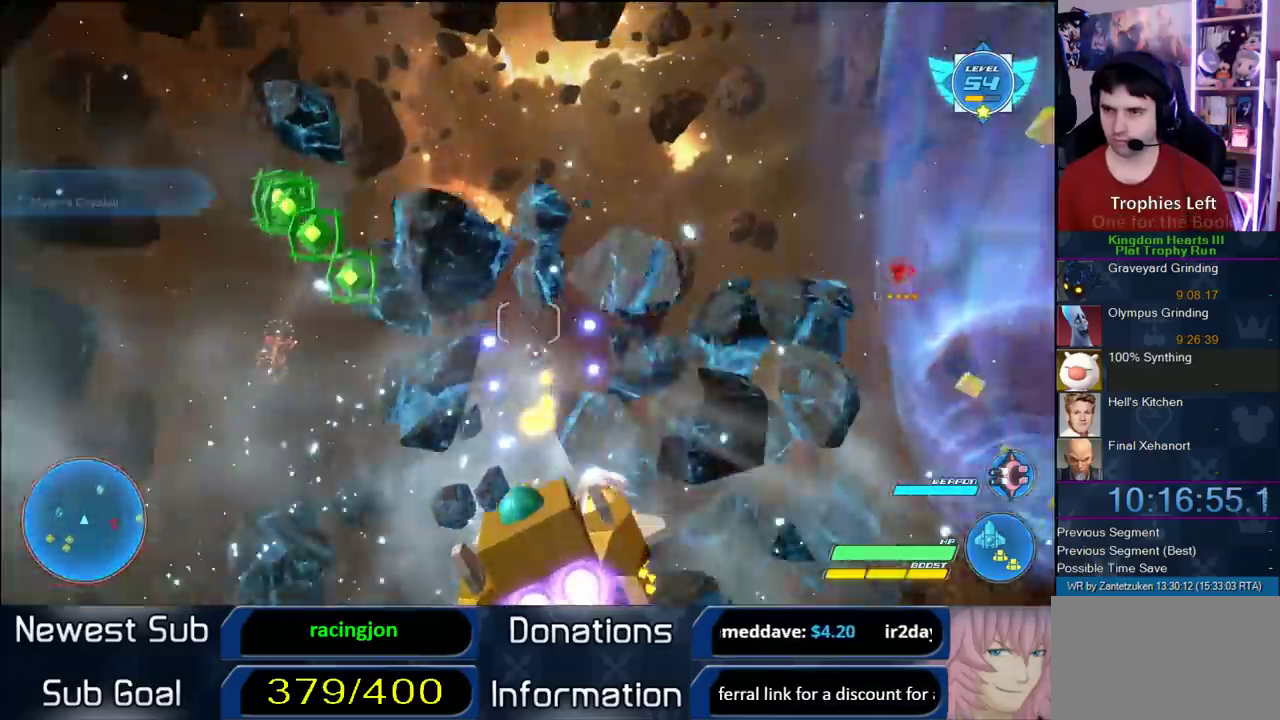
{"buttons": ["R2"], "left_stick": "down", "right_stick": "center"}
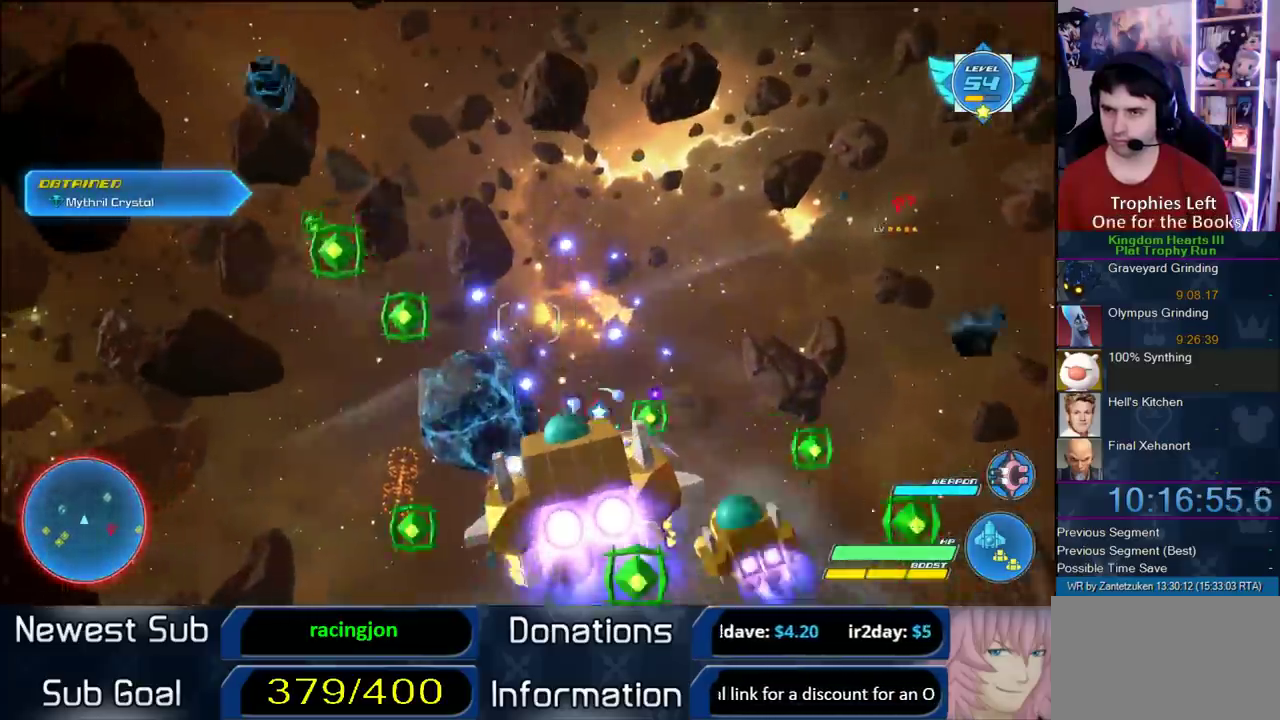
{"buttons": ["R2"], "left_stick": "left", "right_stick": "center", "events": [[50, "left_stick", "down-left"], [183, "left_stick", "left"]]}
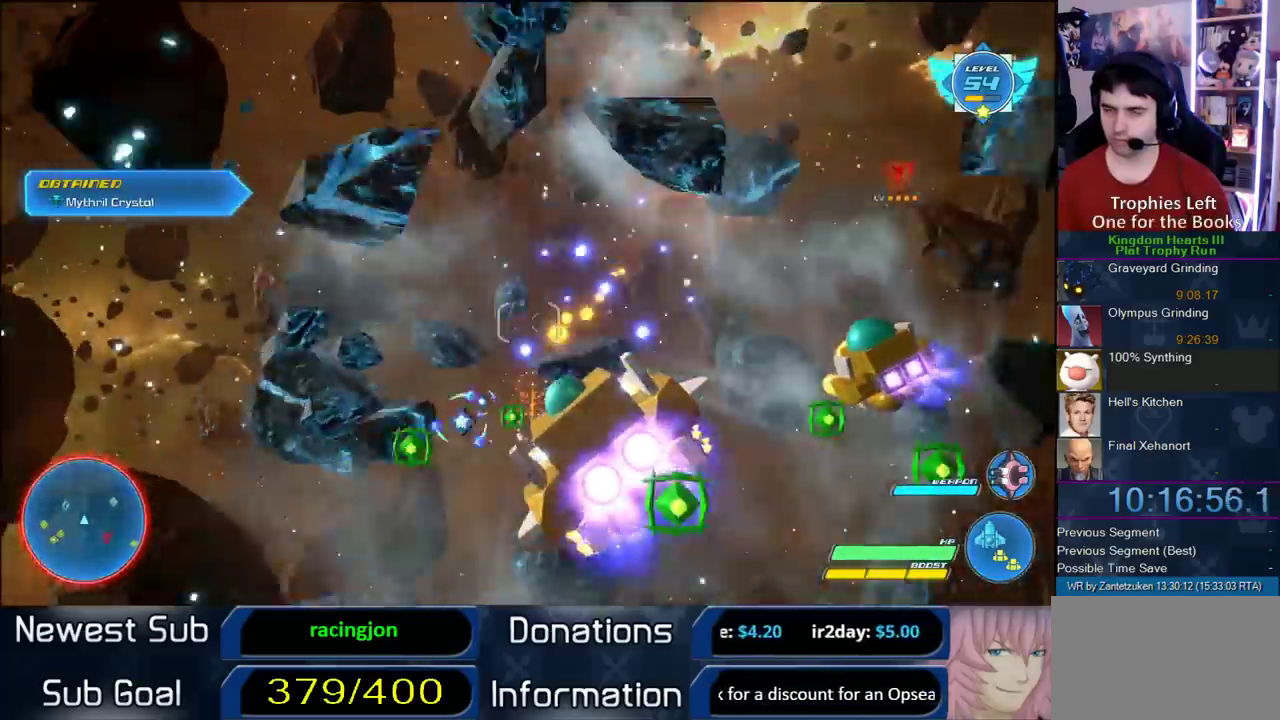
{"buttons": ["R2"], "left_stick": "left", "right_stick": "center"}
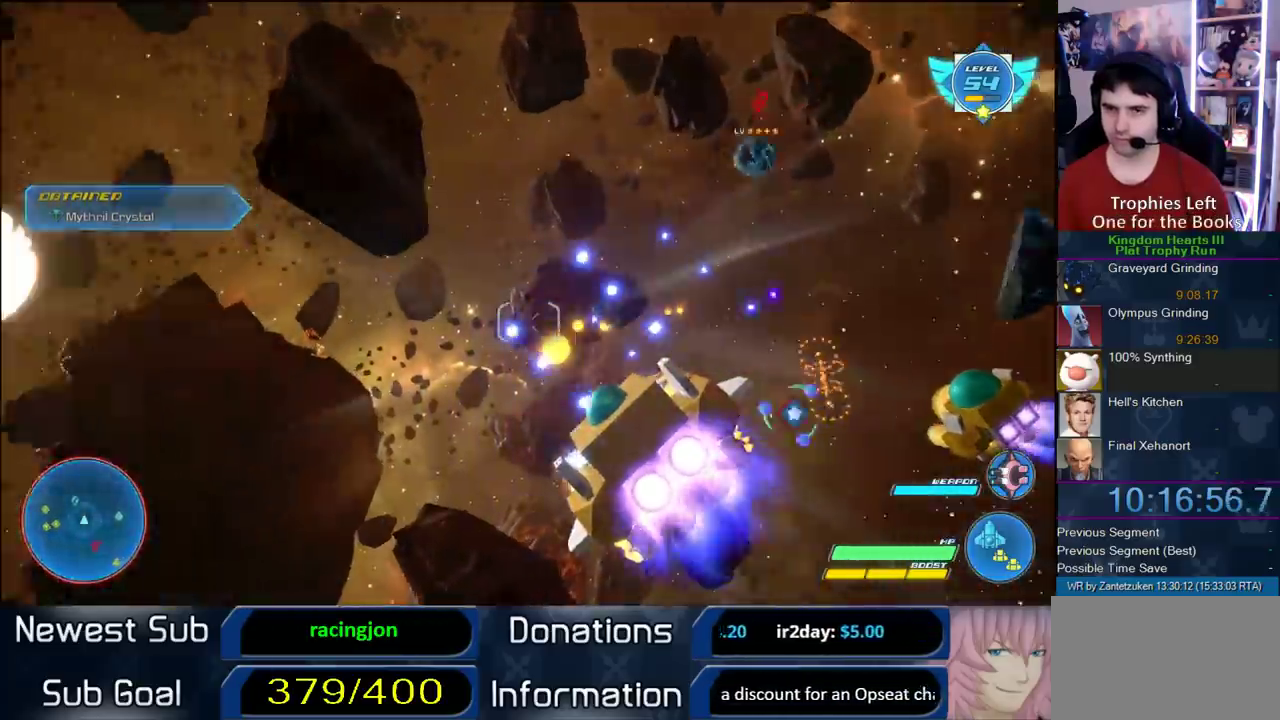
{"buttons": ["R2"], "left_stick": "left", "right_stick": "center"}
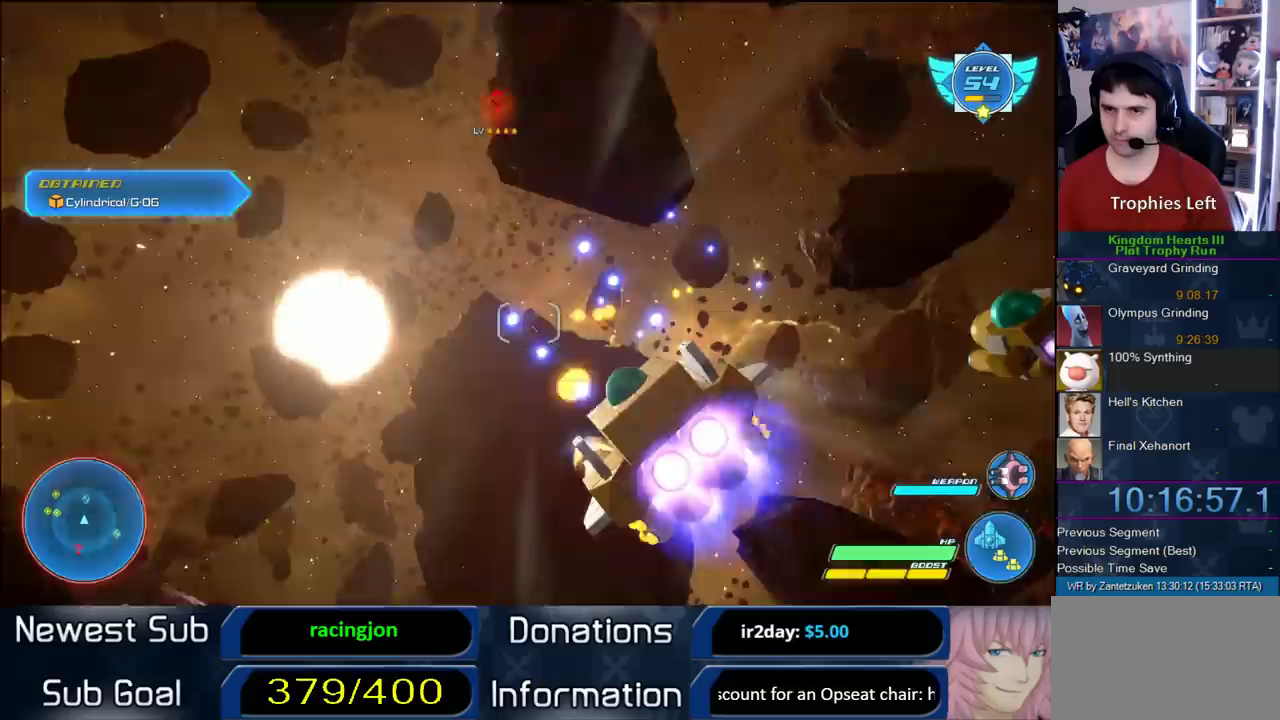
{"buttons": ["R2"], "left_stick": "down-left", "right_stick": "center", "events": [[150, "left_stick", "down-left"]]}